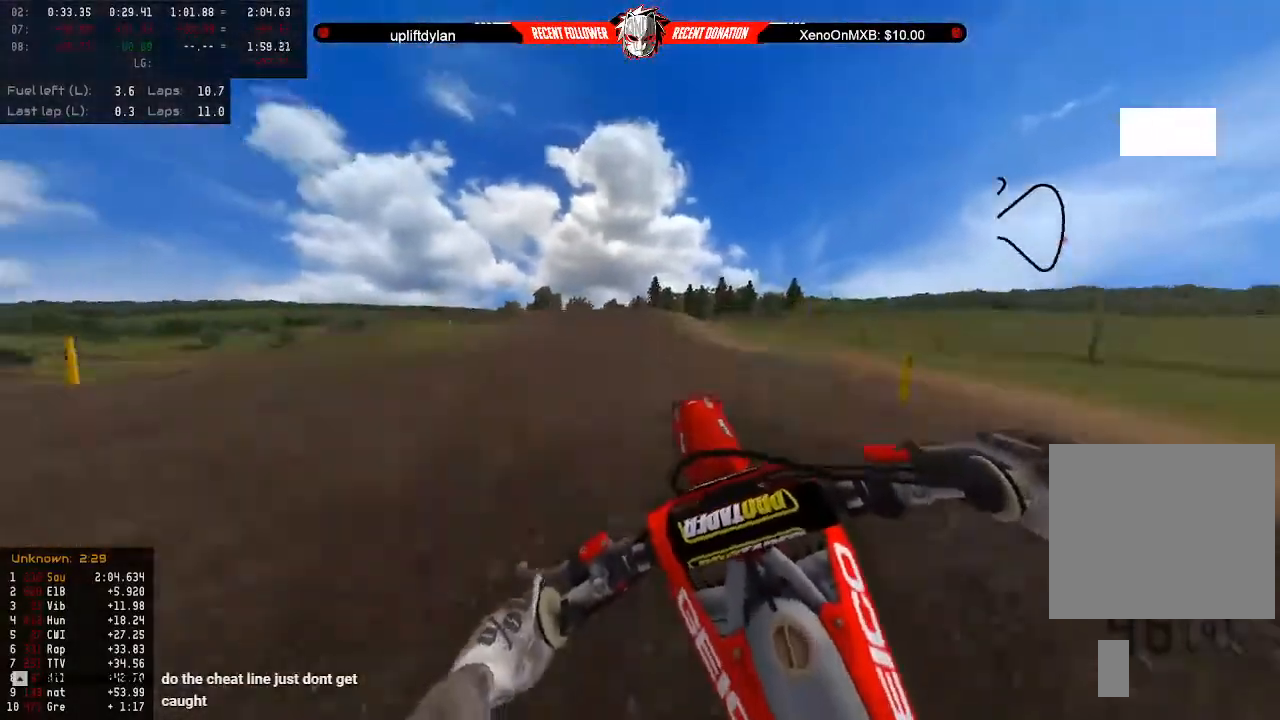
Gameplay with a controller (Xbox layout); each line is a JSON object with the inputs held at the frame after it. "events" lists button and stick changes between this image and that frame as [ms after this image, input, new state], when the widget could be followed in between.
{"buttons": ["R2"], "left_stick": "up-left", "right_stick": "center", "events": [[33, "R2", "up"], [200, "left_stick", "up-left"], [467, "R2", "down"]]}
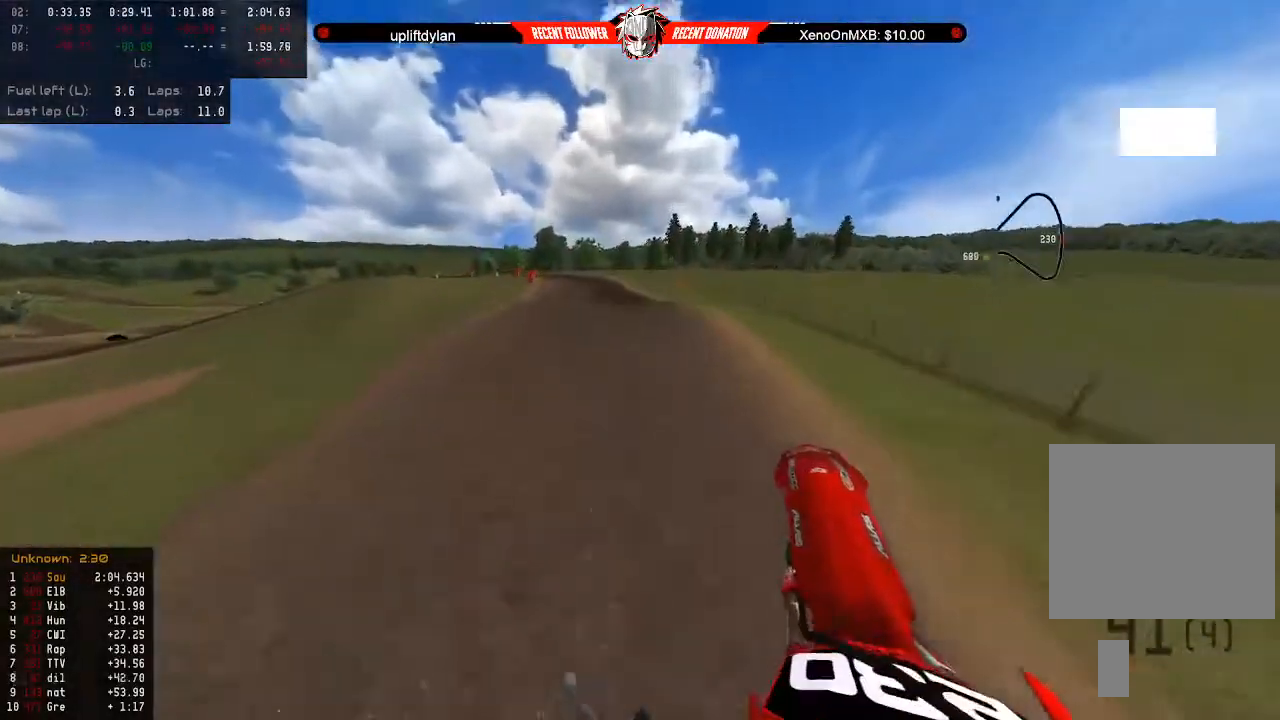
{"buttons": ["R2"], "left_stick": "center", "right_stick": "center", "events": [[233, "left_stick", "up"], [433, "left_stick", "center"]]}
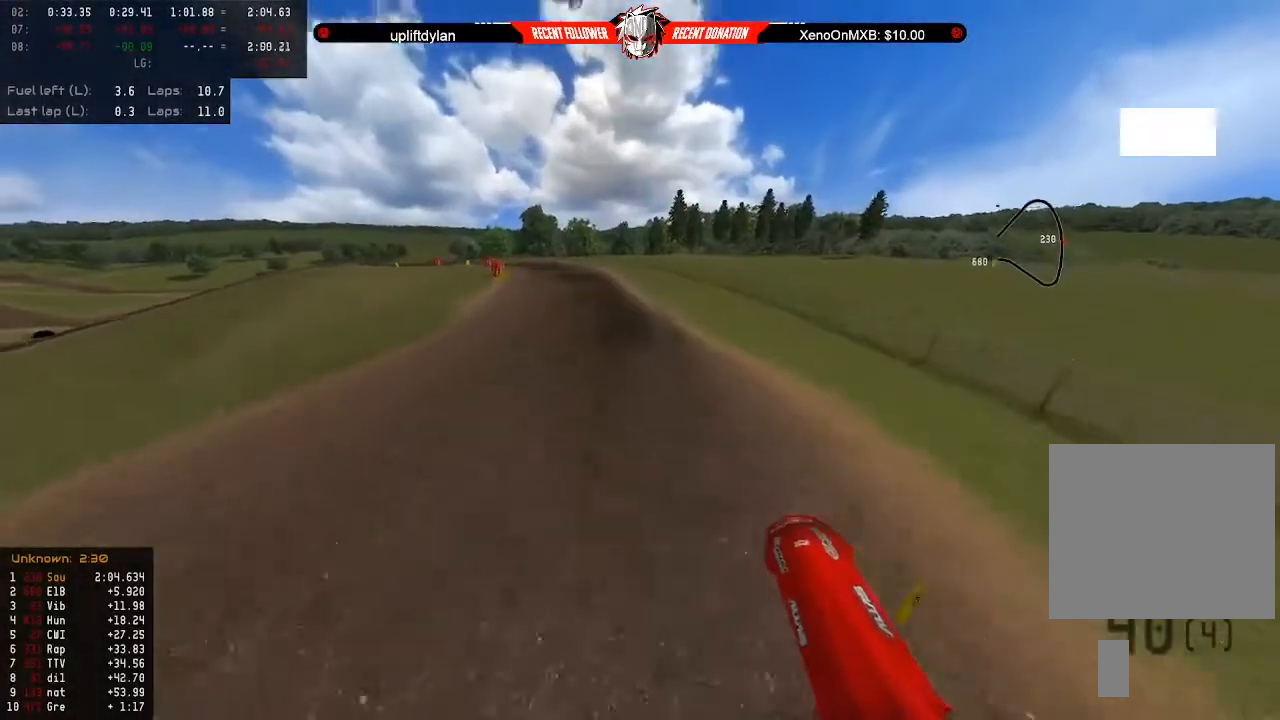
{"buttons": ["R2"], "left_stick": "center", "right_stick": "center", "events": []}
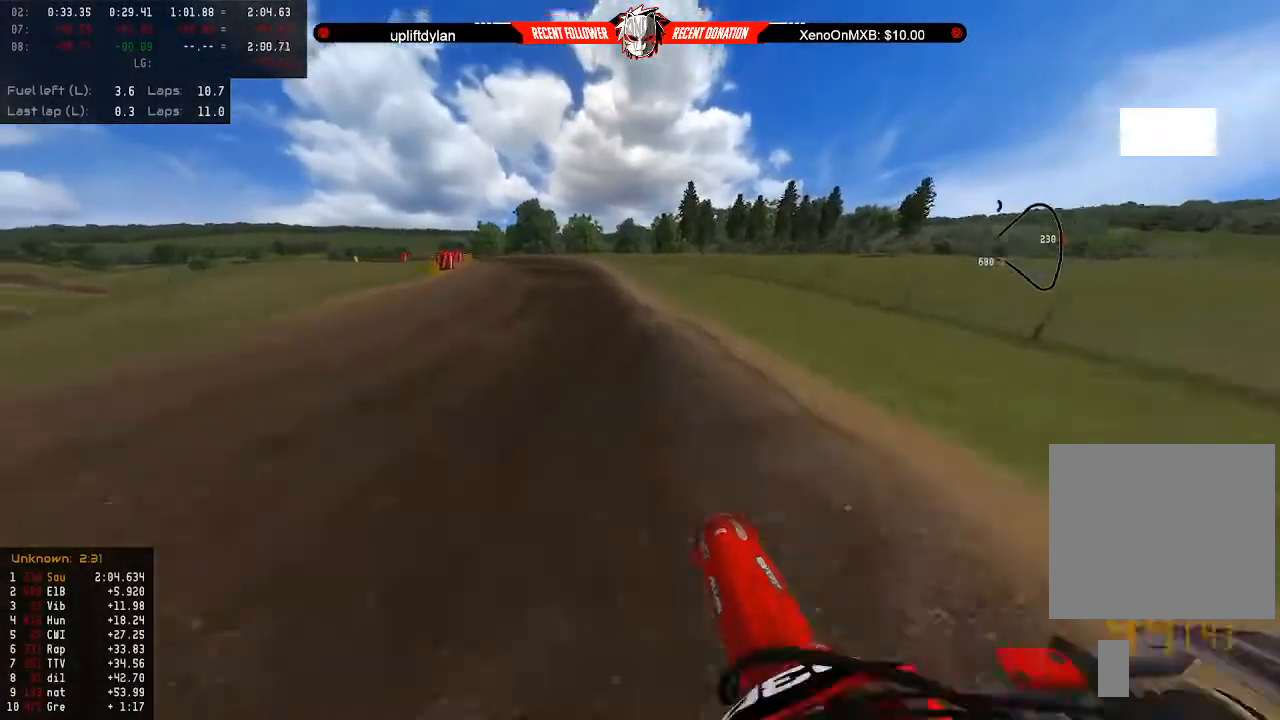
{"buttons": ["R2"], "left_stick": "left", "right_stick": "center", "events": [[33, "left_stick", "left"], [100, "left_stick", "center"], [167, "left_stick", "left"], [367, "left_stick", "center"], [467, "left_stick", "left"]]}
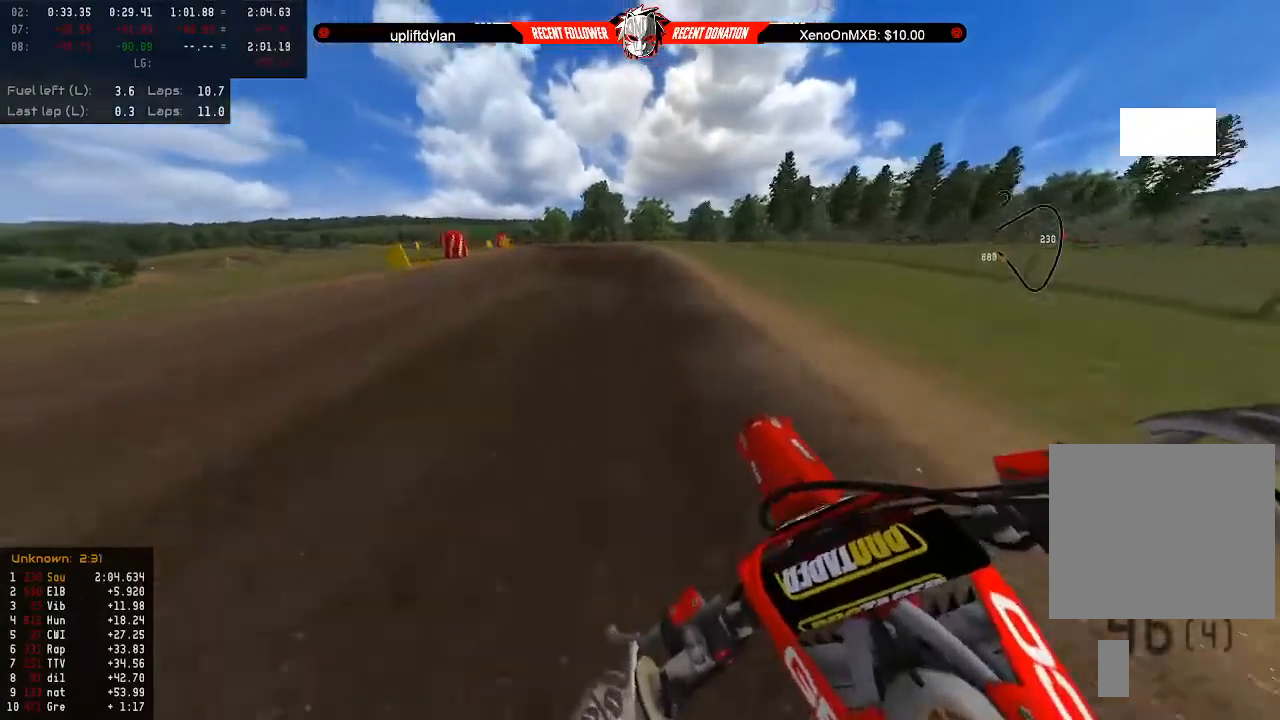
{"buttons": ["R2"], "left_stick": "down-left", "right_stick": "center", "events": [[67, "left_stick", "center"], [200, "left_stick", "down-left"]]}
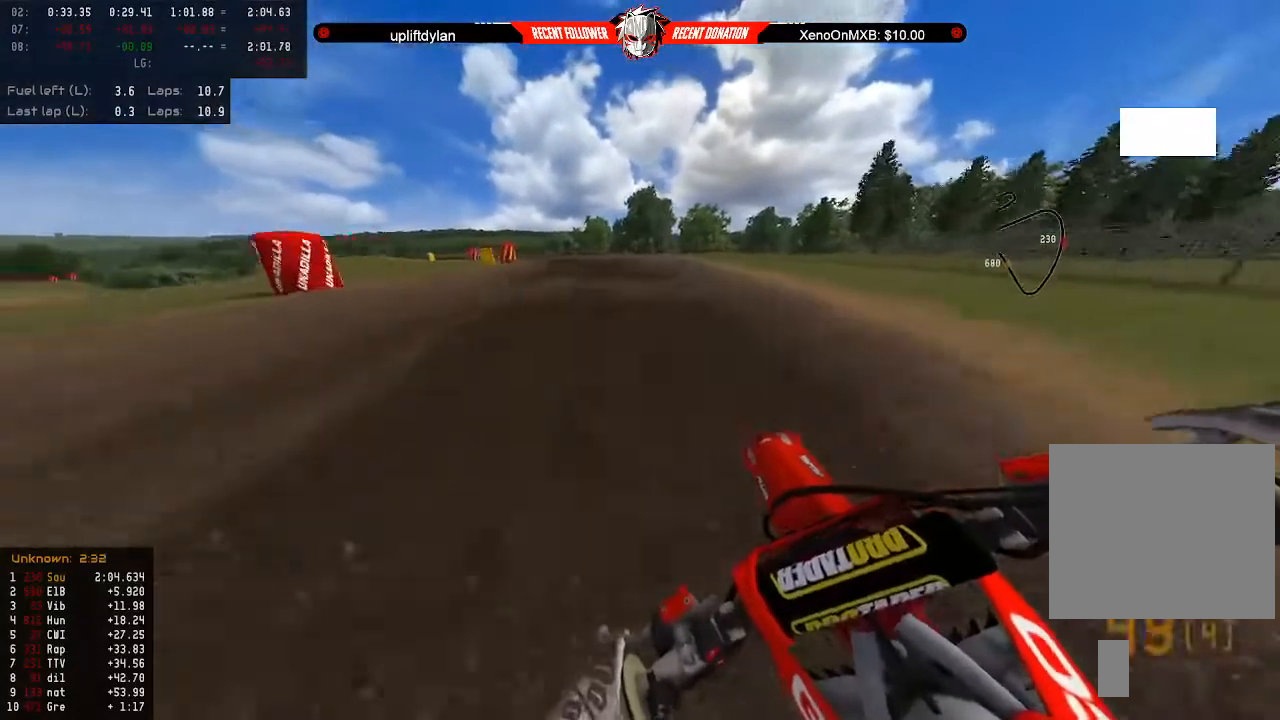
{"buttons": ["R2"], "left_stick": "down-left", "right_stick": "center", "events": []}
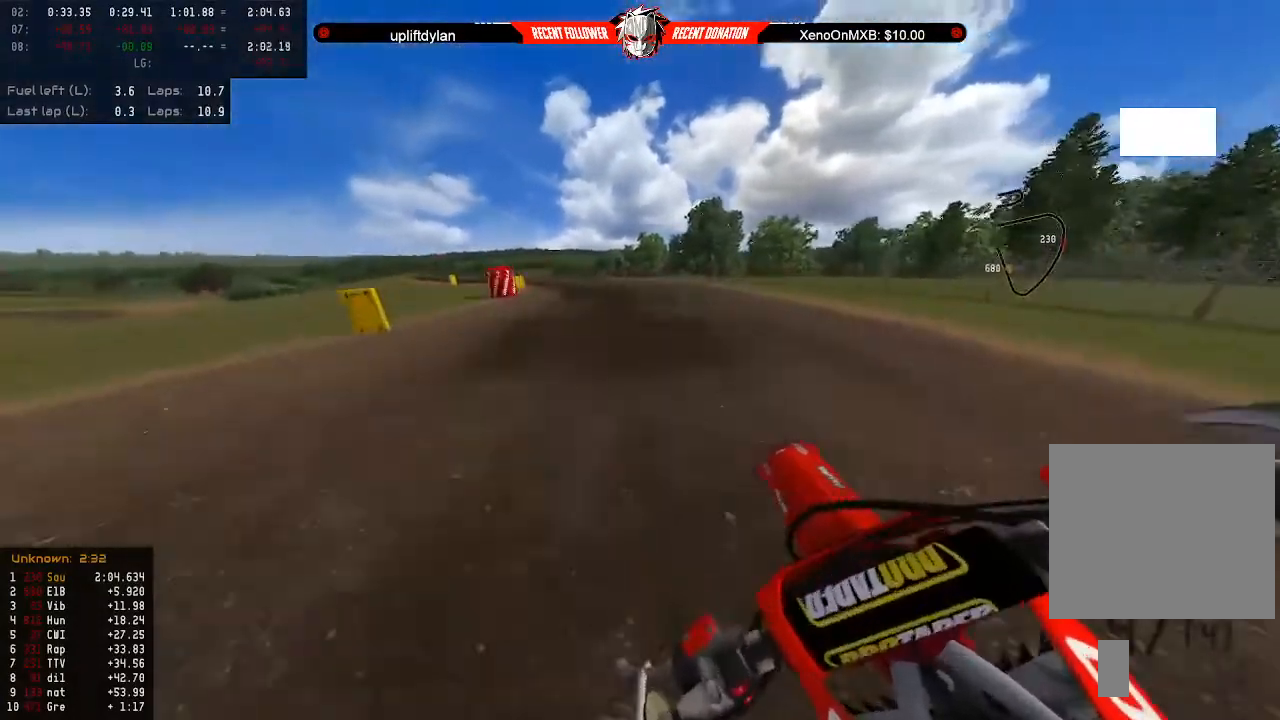
{"buttons": [], "left_stick": "down-left", "right_stick": "center", "events": [[33, "R2", "up"], [100, "X", "down"], [133, "right_stick", "left"], [200, "X", "up"], [367, "right_stick", "center"], [400, "R2", "down"], [500, "R2", "up"]]}
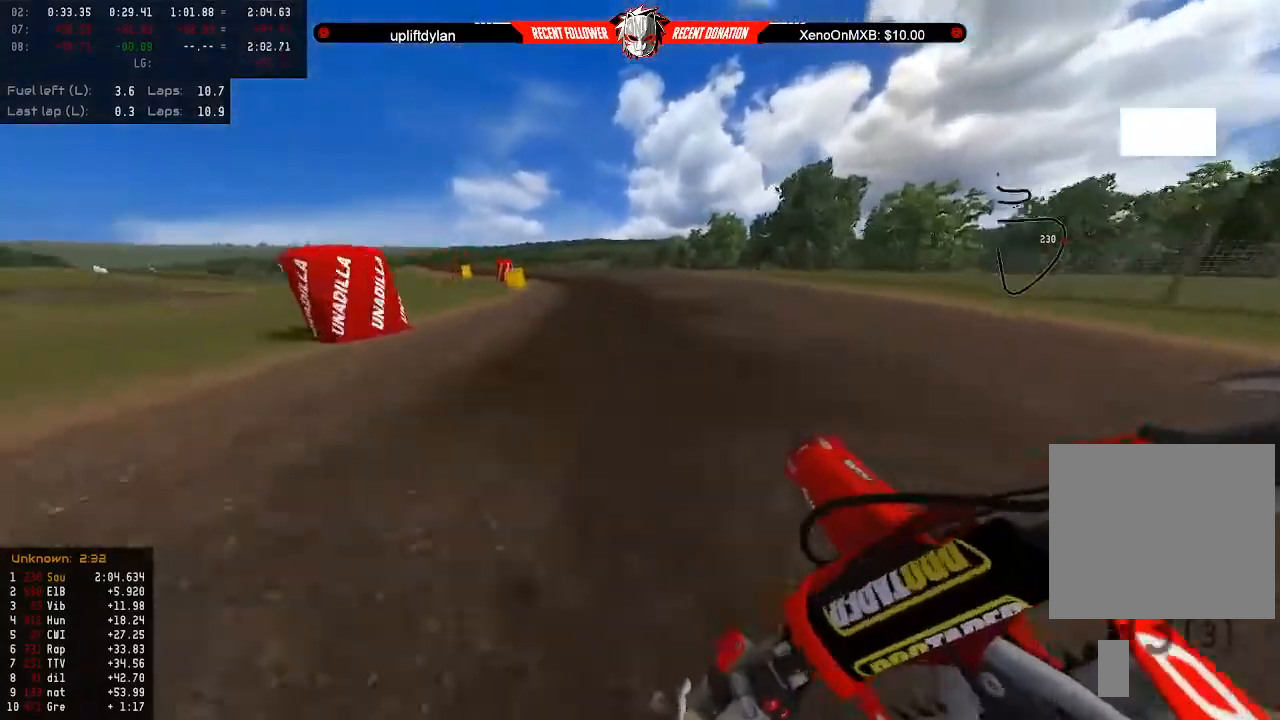
{"buttons": ["R2"], "left_stick": "down-left", "right_stick": "left", "events": [[33, "right_stick", "left"], [133, "R2", "down"], [233, "R2", "up"], [300, "R2", "down"], [400, "R2", "up"], [467, "R2", "down"]]}
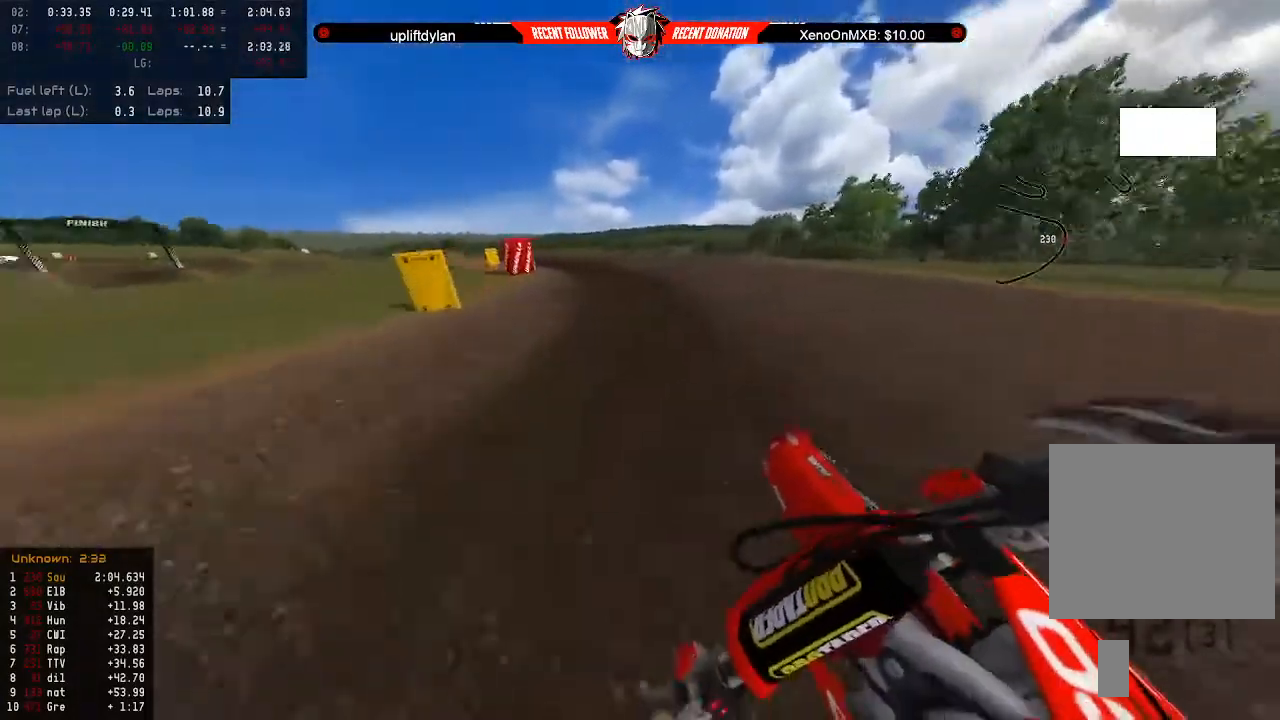
{"buttons": [], "left_stick": "center", "right_stick": "left", "events": [[100, "R2", "up"], [100, "left_stick", "center"], [133, "R2", "down"], [233, "R2", "up"], [233, "left_stick", "left"], [367, "R2", "down"], [367, "left_stick", "center"], [500, "R2", "up"]]}
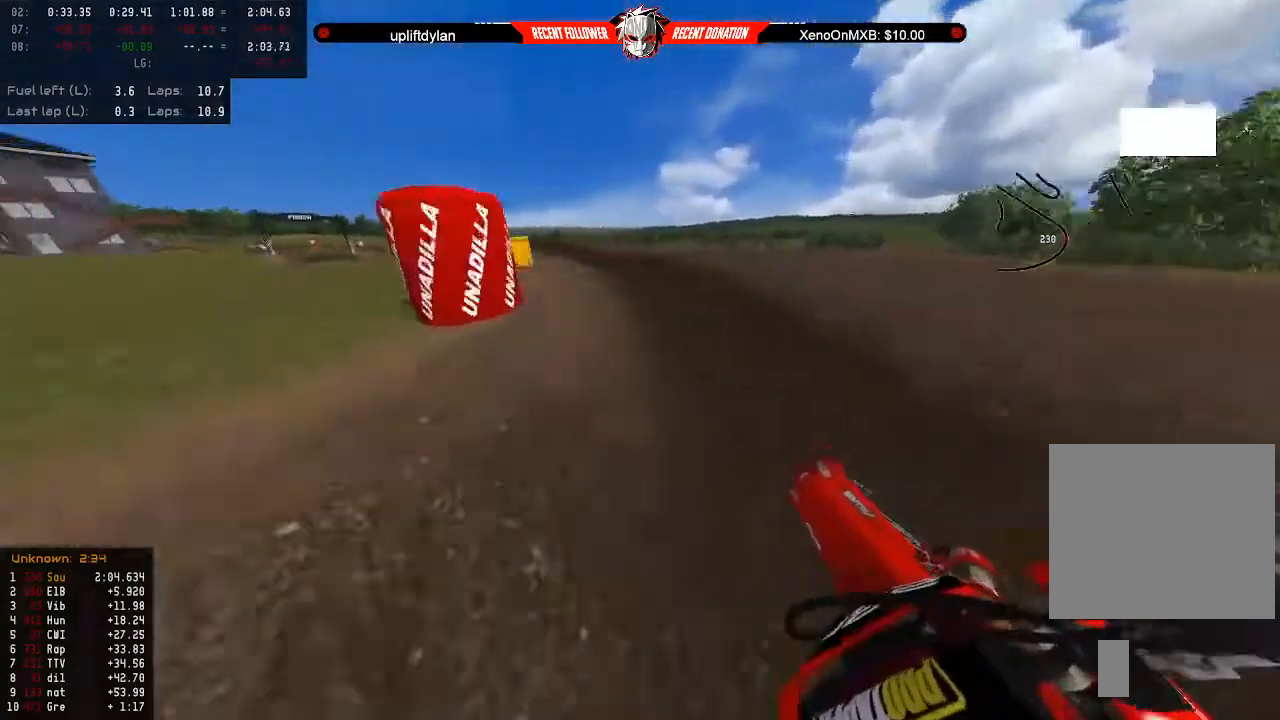
{"buttons": ["R2"], "left_stick": "center", "right_stick": "left", "events": [[167, "R2", "down"], [300, "R2", "up"], [333, "left_stick", "left"], [433, "R2", "down"], [433, "left_stick", "center"]]}
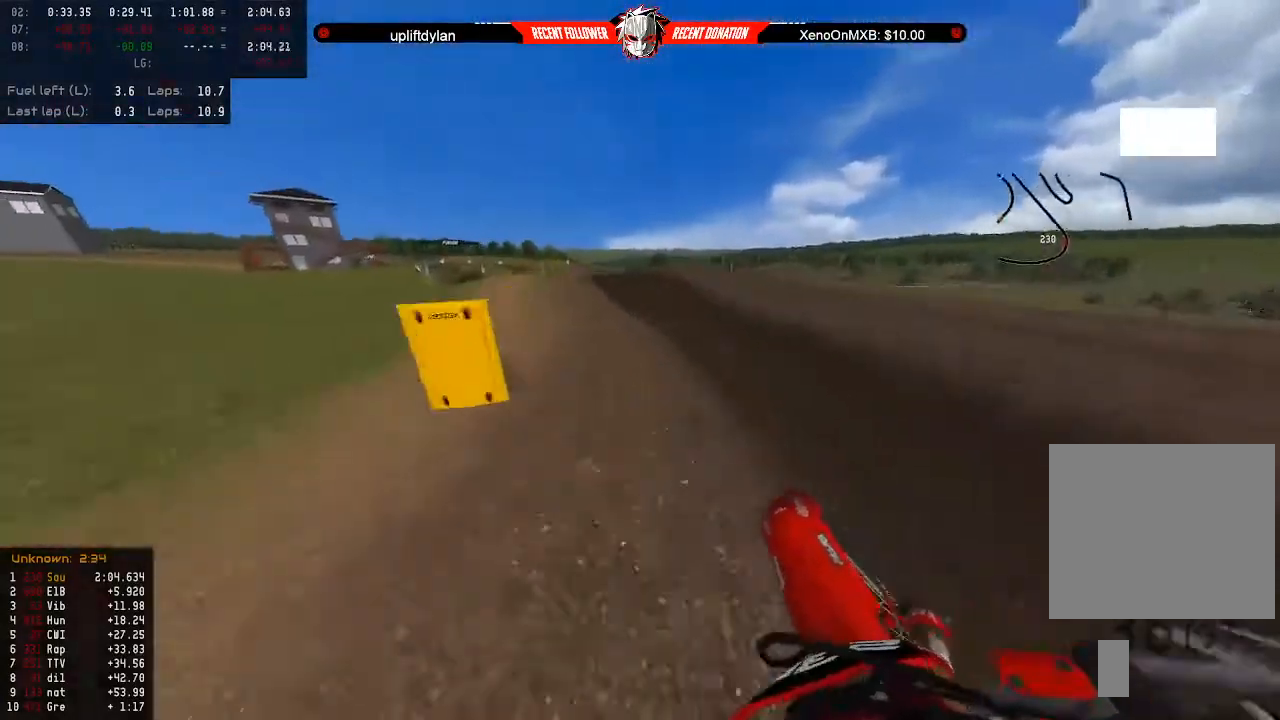
{"buttons": [], "left_stick": "left", "right_stick": "center", "events": [[67, "R2", "up"], [167, "R2", "down"], [167, "left_stick", "left"], [267, "left_stick", "center"], [300, "R2", "up"], [300, "right_stick", "center"], [467, "left_stick", "left"]]}
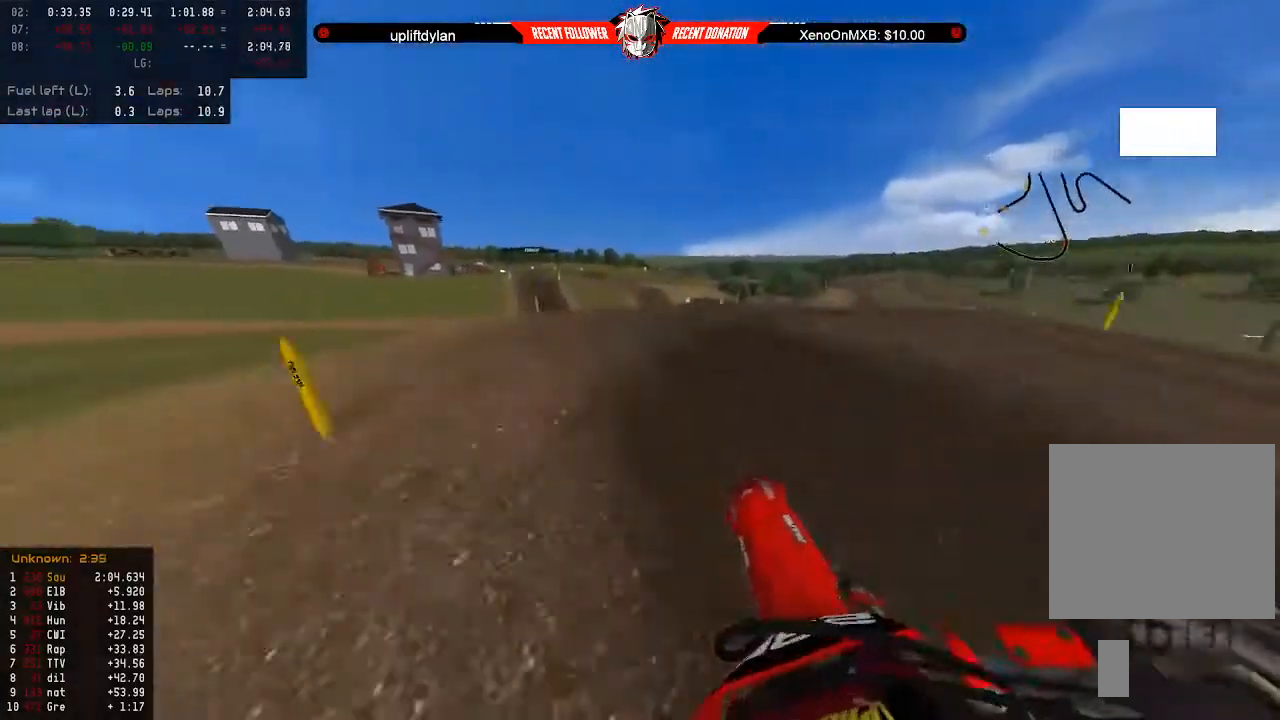
{"buttons": ["R2"], "left_stick": "right", "right_stick": "center", "events": [[133, "R2", "down"], [200, "left_stick", "center"], [333, "R2", "up"], [400, "left_stick", "right"], [500, "R2", "down"]]}
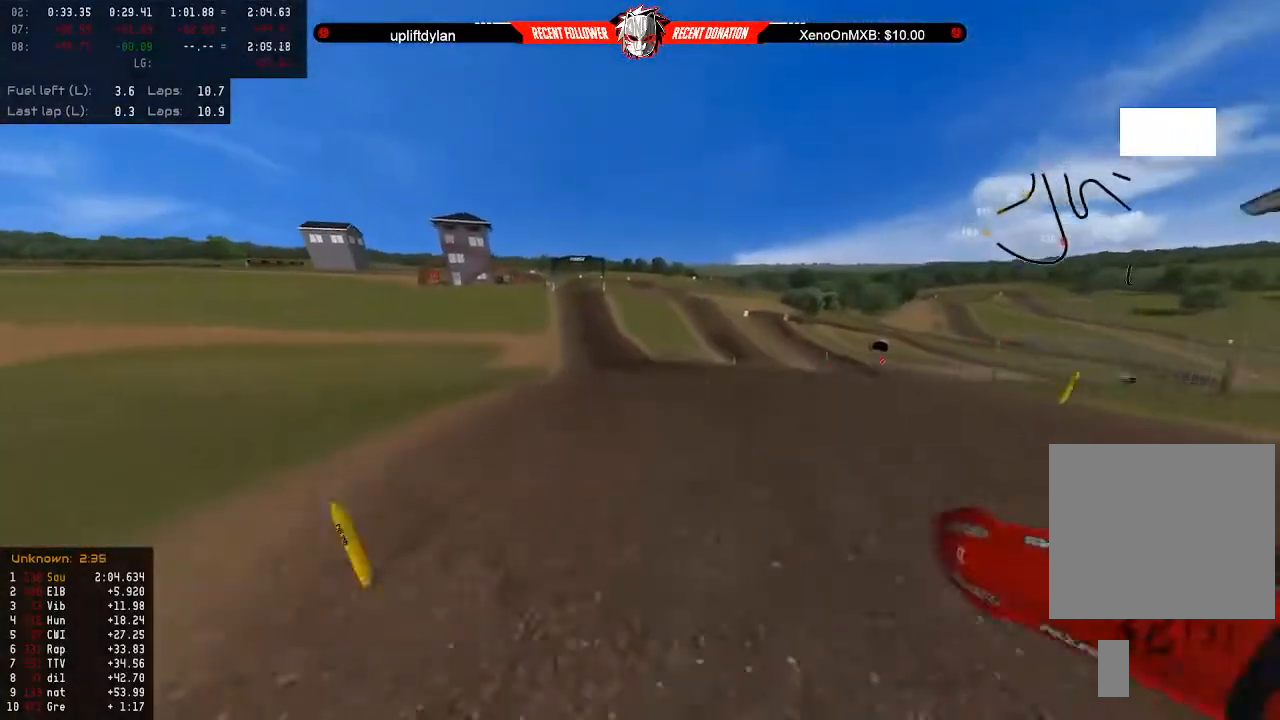
{"buttons": ["R2"], "left_stick": "right", "right_stick": "center", "events": []}
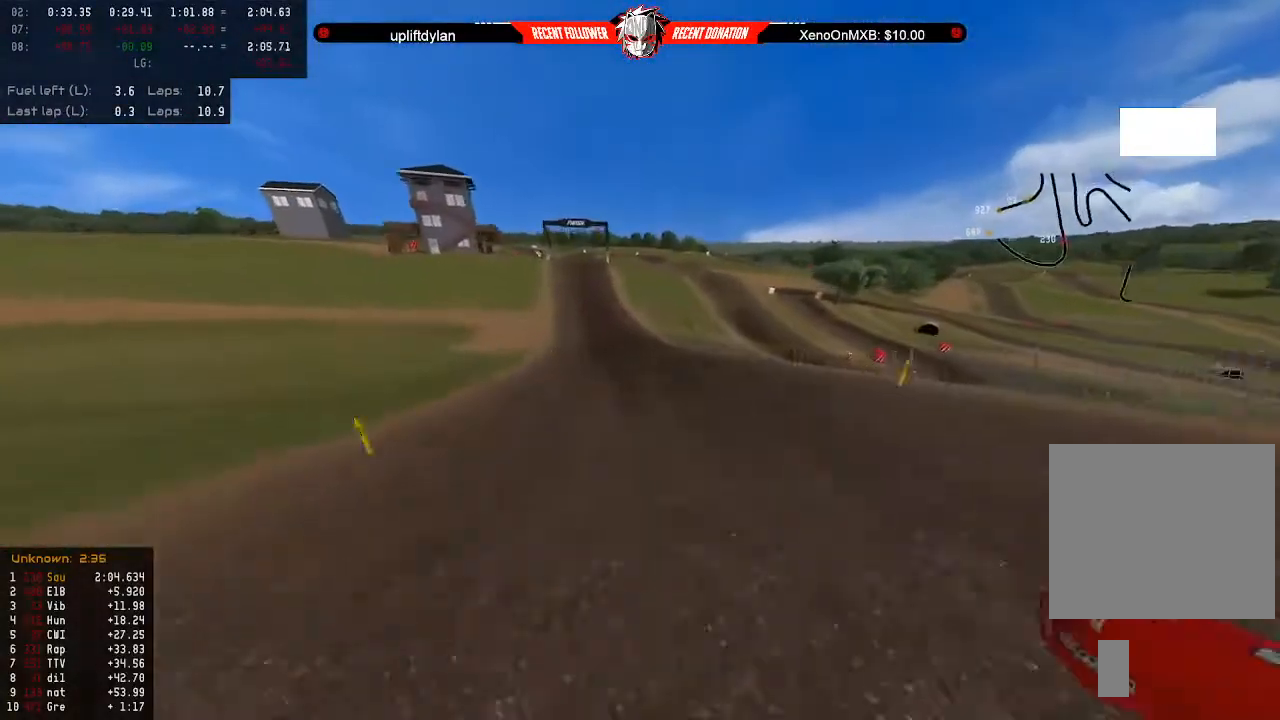
{"buttons": ["R2"], "left_stick": "center", "right_stick": "center", "events": [[100, "R2", "up"], [133, "R2", "down"], [233, "left_stick", "center"], [300, "R2", "up"], [367, "R2", "down"]]}
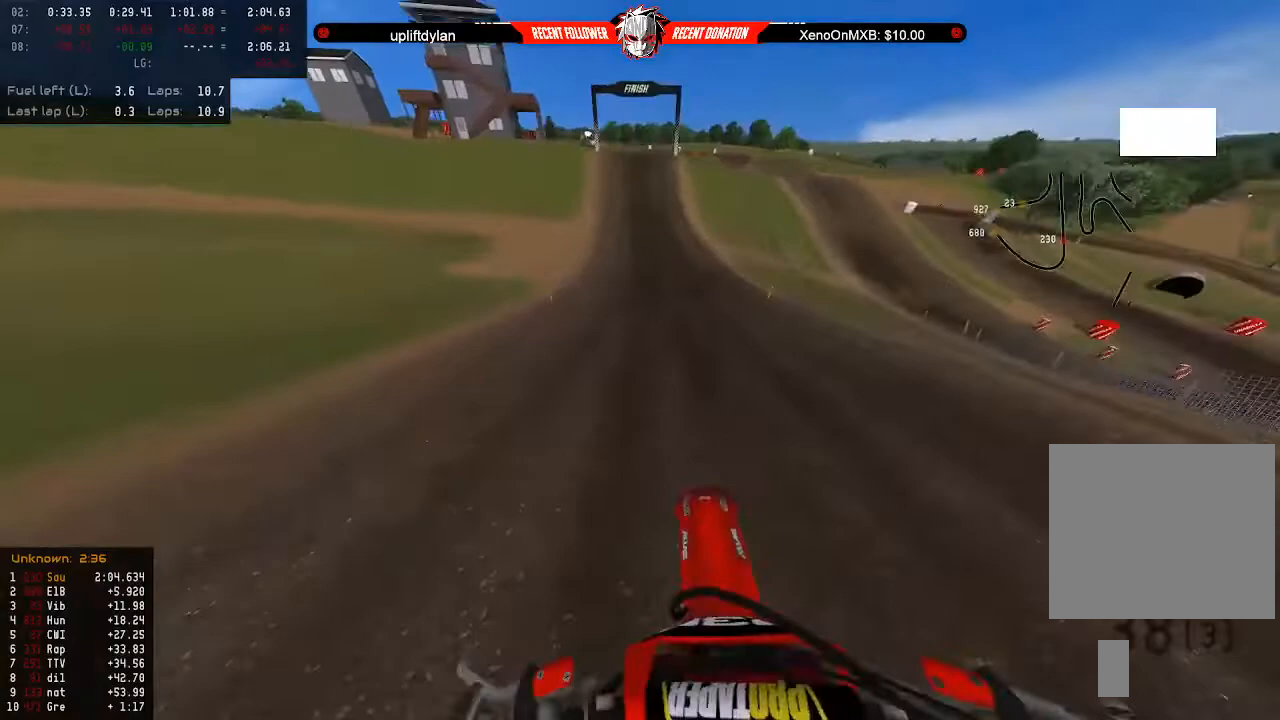
{"buttons": ["R2"], "left_stick": "down", "right_stick": "center", "events": [[267, "left_stick", "down"]]}
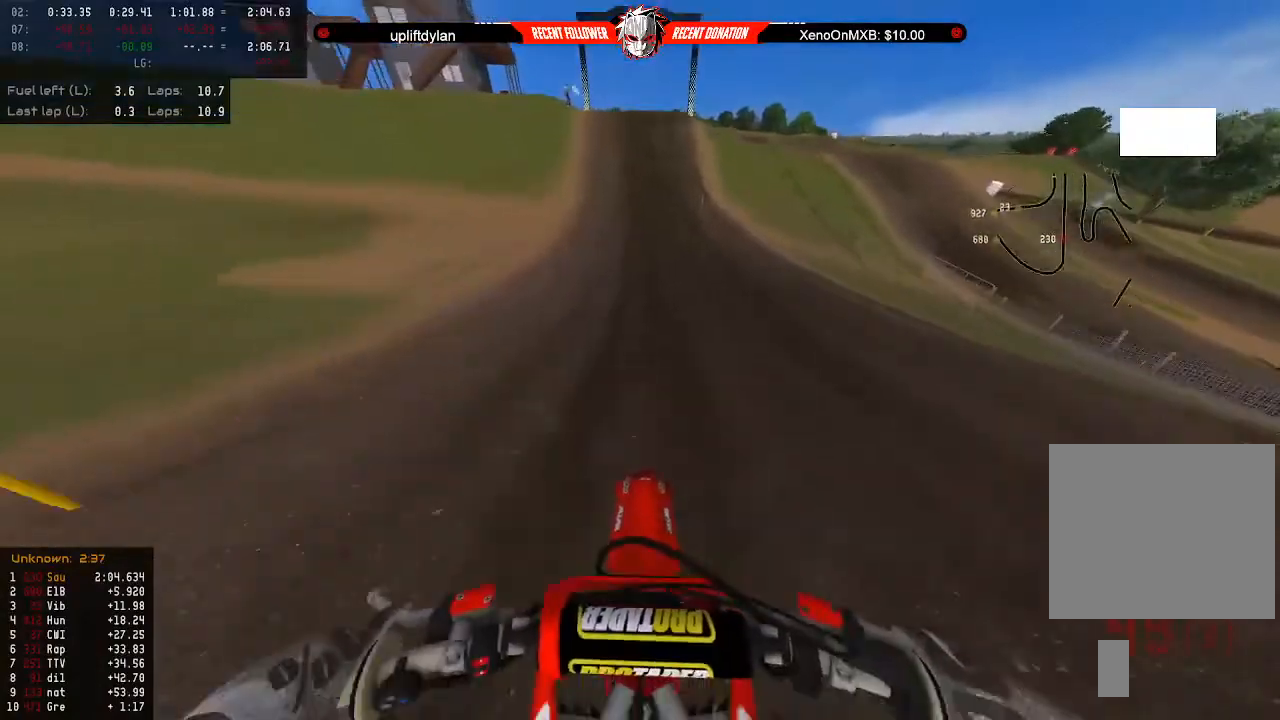
{"buttons": ["R2"], "left_stick": "down", "right_stick": "center", "events": []}
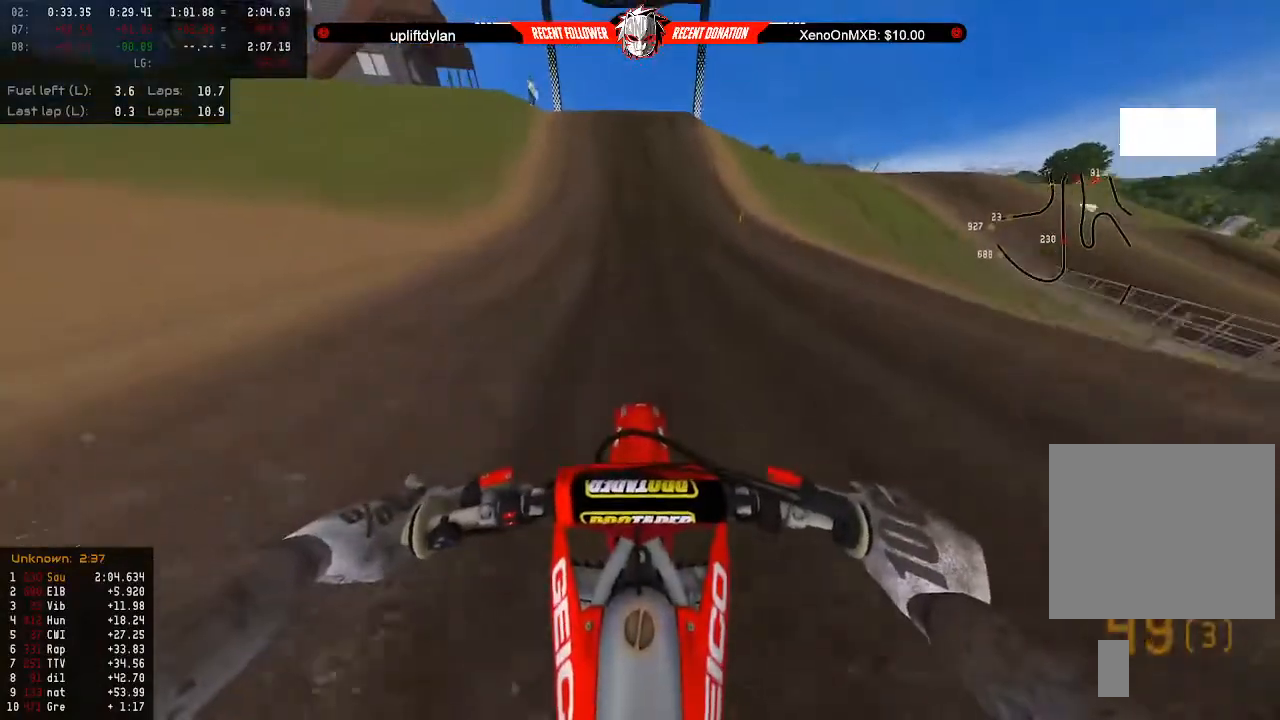
{"buttons": ["R2"], "left_stick": "down", "right_stick": "center", "events": []}
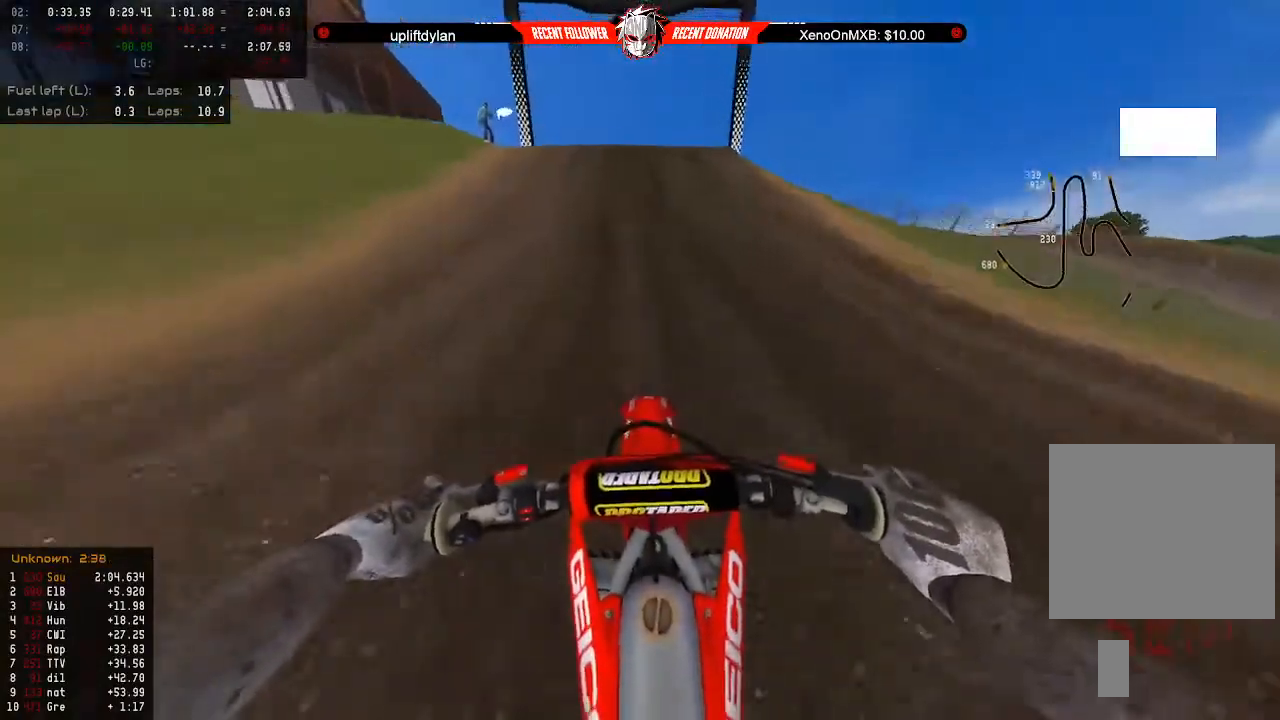
{"buttons": ["R2"], "left_stick": "down", "right_stick": "center", "events": [[333, "R2", "up"], [467, "R2", "down"]]}
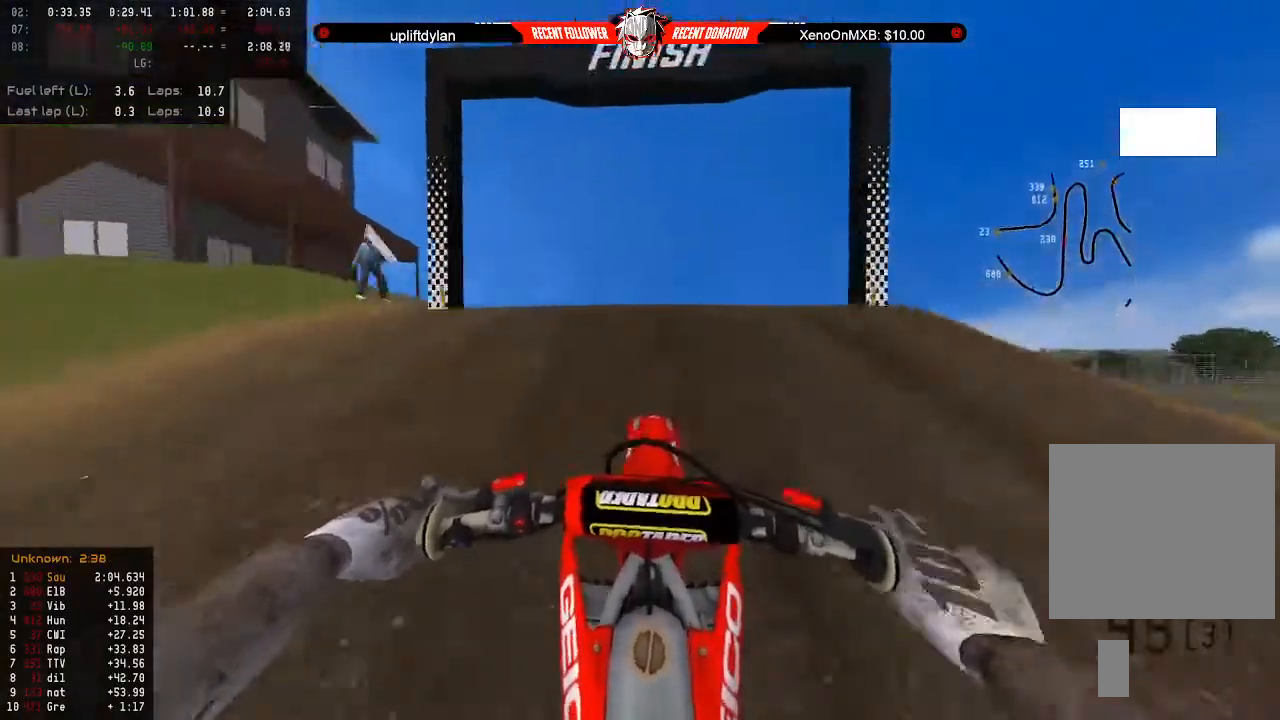
{"buttons": ["R2"], "left_stick": "down", "right_stick": "center", "events": [[100, "R2", "up"], [367, "R2", "down"]]}
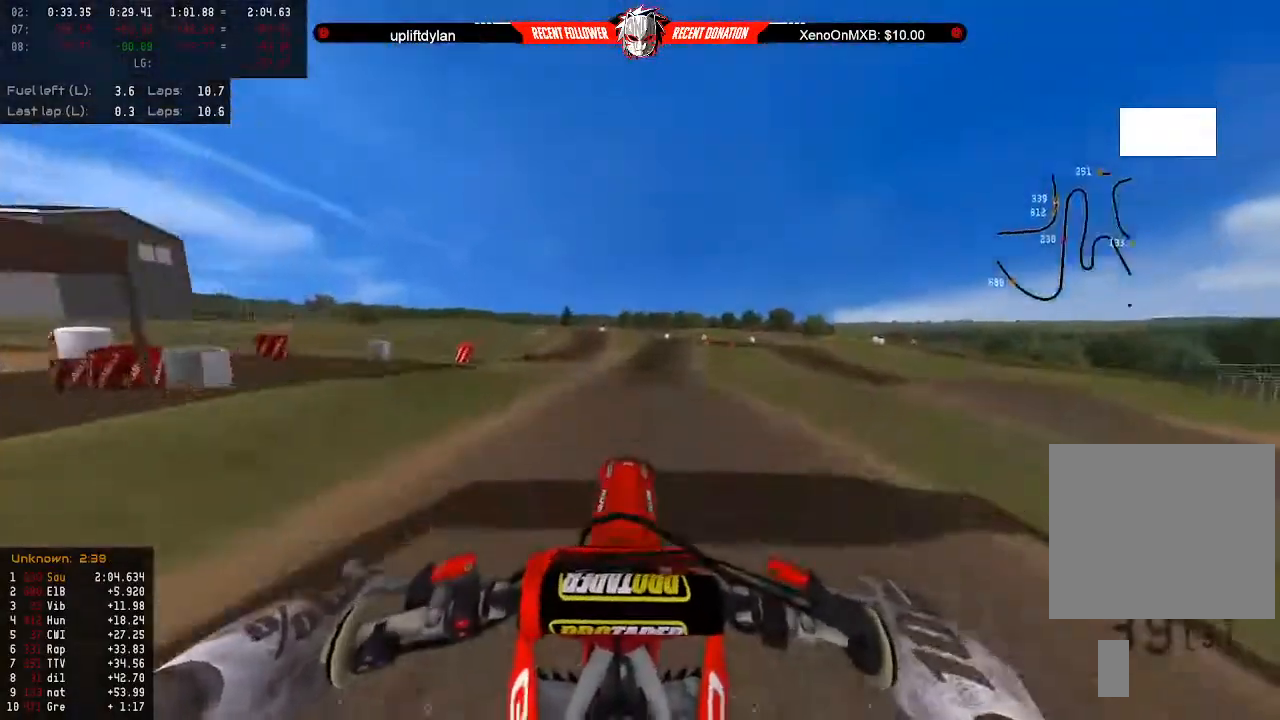
{"buttons": ["R2"], "left_stick": "center", "right_stick": "center", "events": [[33, "left_stick", "center"]]}
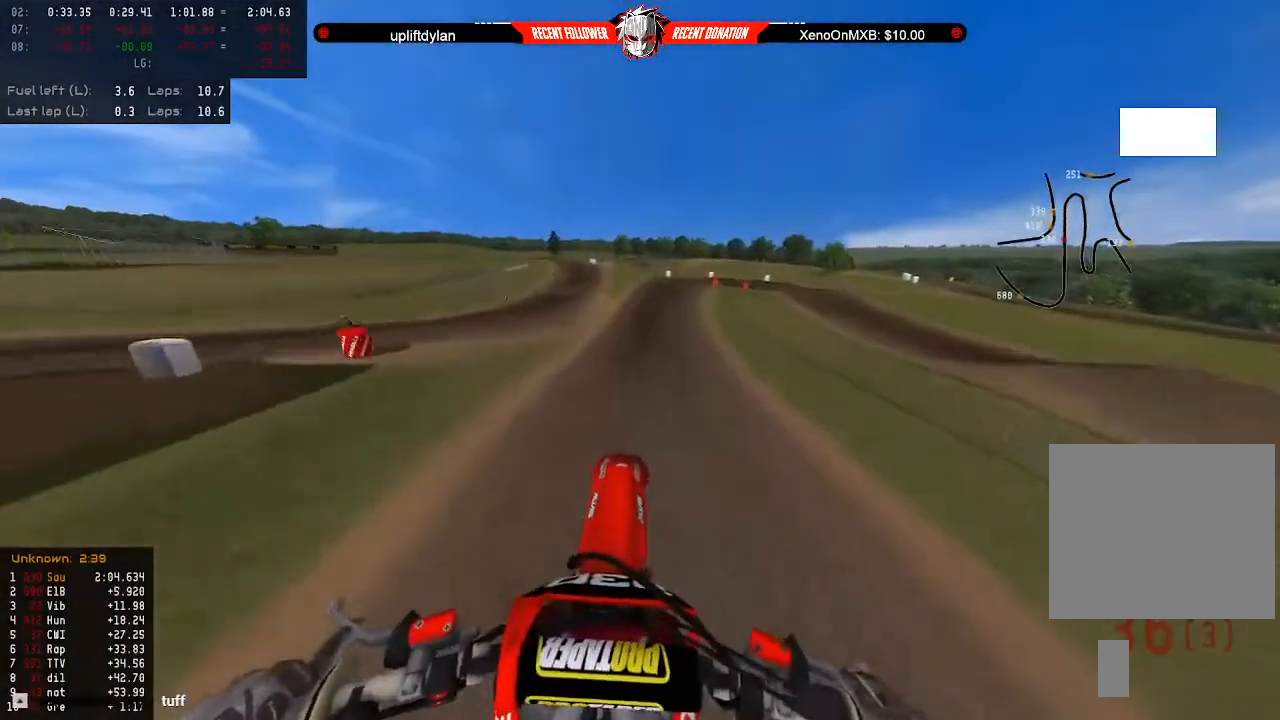
{"buttons": ["R2"], "left_stick": "down", "right_stick": "center", "events": [[200, "left_stick", "down"]]}
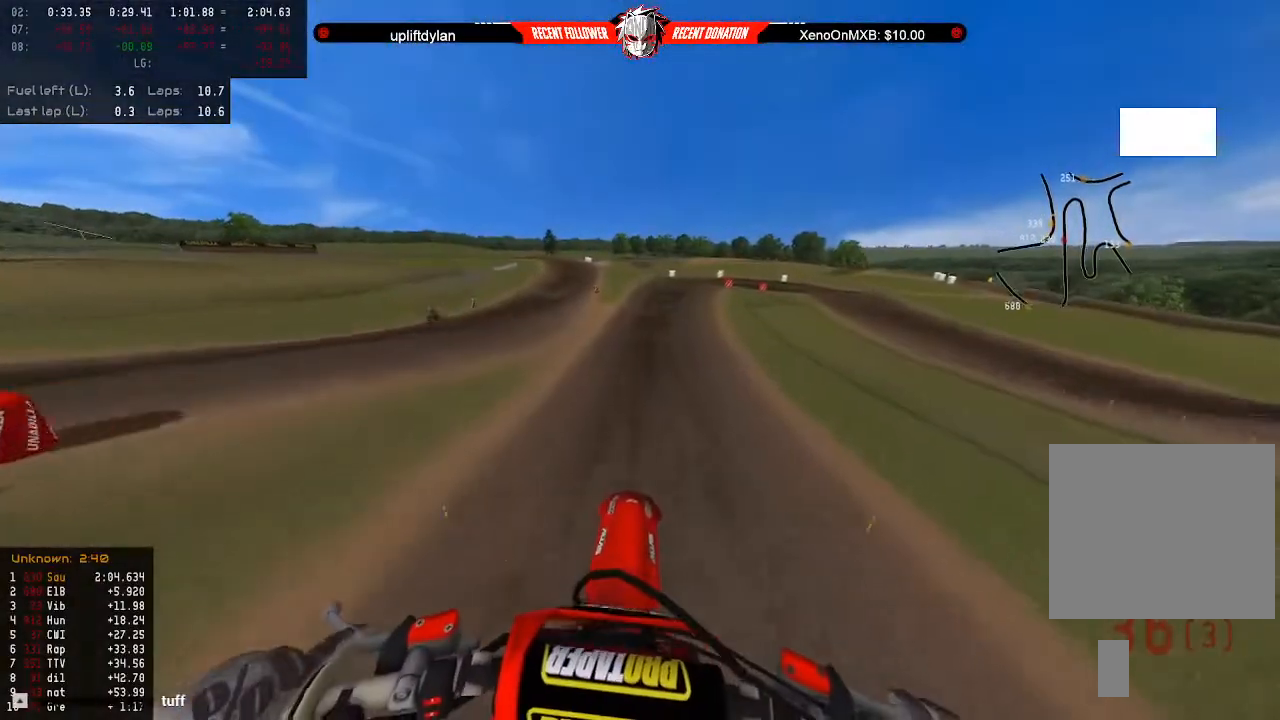
{"buttons": ["R2"], "left_stick": "down", "right_stick": "center", "events": []}
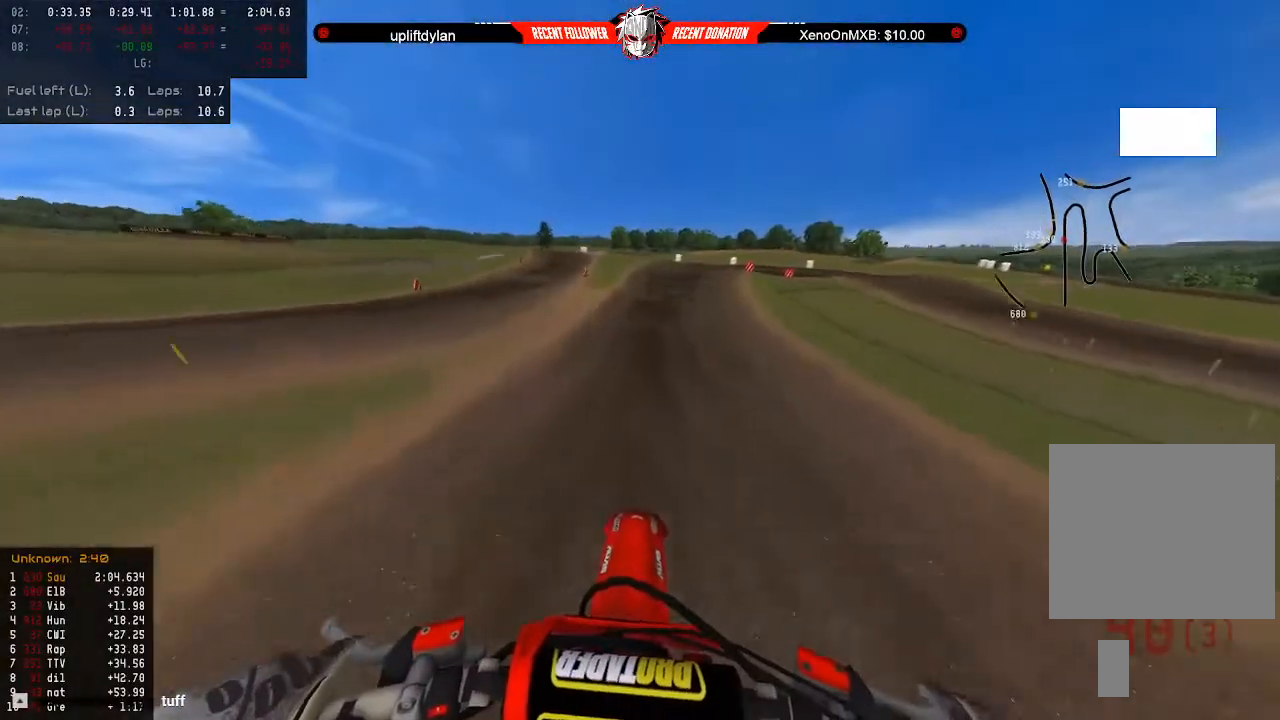
{"buttons": [], "left_stick": "center", "right_stick": "center", "events": [[133, "left_stick", "center"], [500, "R2", "up"]]}
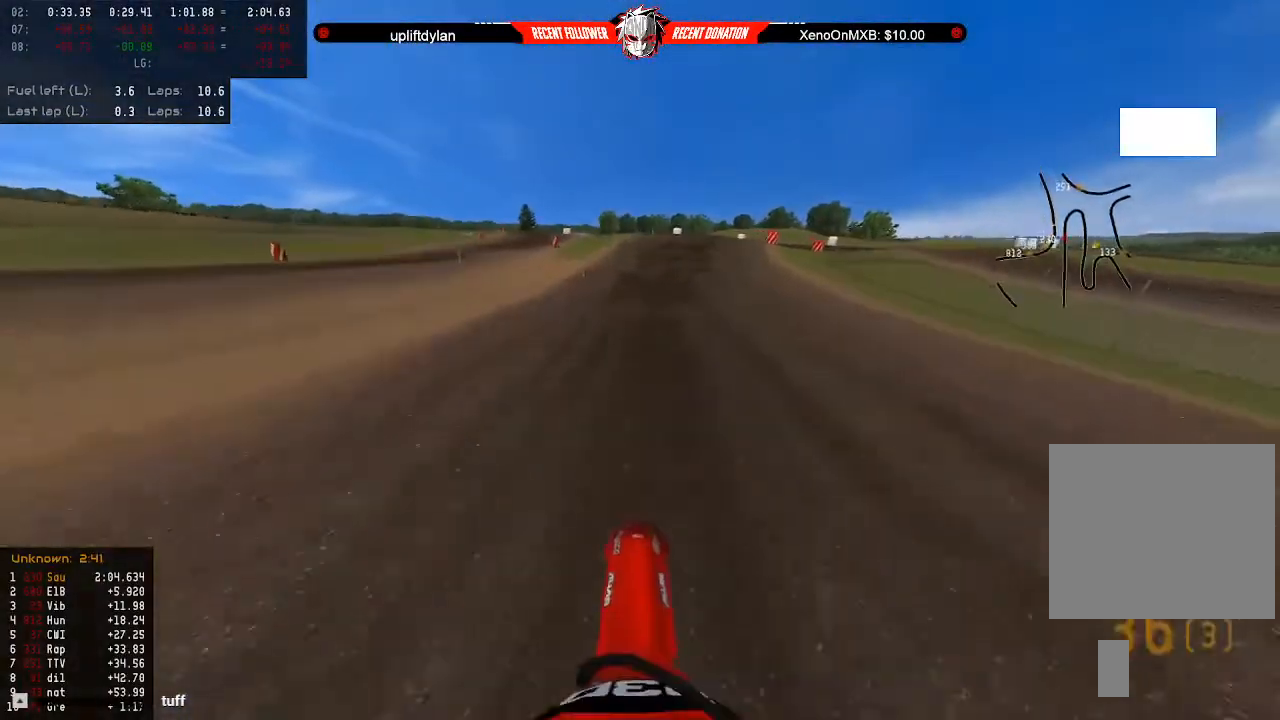
{"buttons": ["R2"], "left_stick": "right", "right_stick": "right", "events": [[100, "R2", "down"], [100, "left_stick", "right"], [367, "right_stick", "right"], [400, "left_stick", "center"], [467, "left_stick", "right"]]}
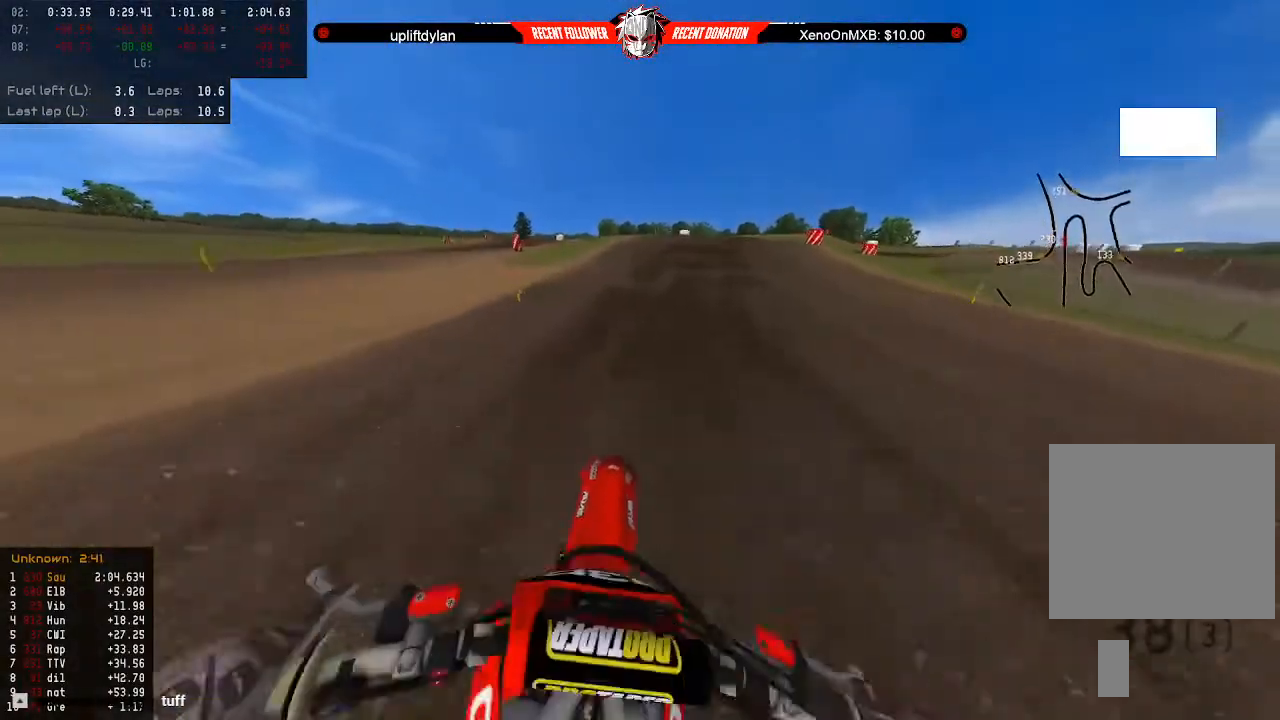
{"buttons": ["R2"], "left_stick": "down-right", "right_stick": "right", "events": [[100, "left_stick", "center"], [333, "left_stick", "down-right"]]}
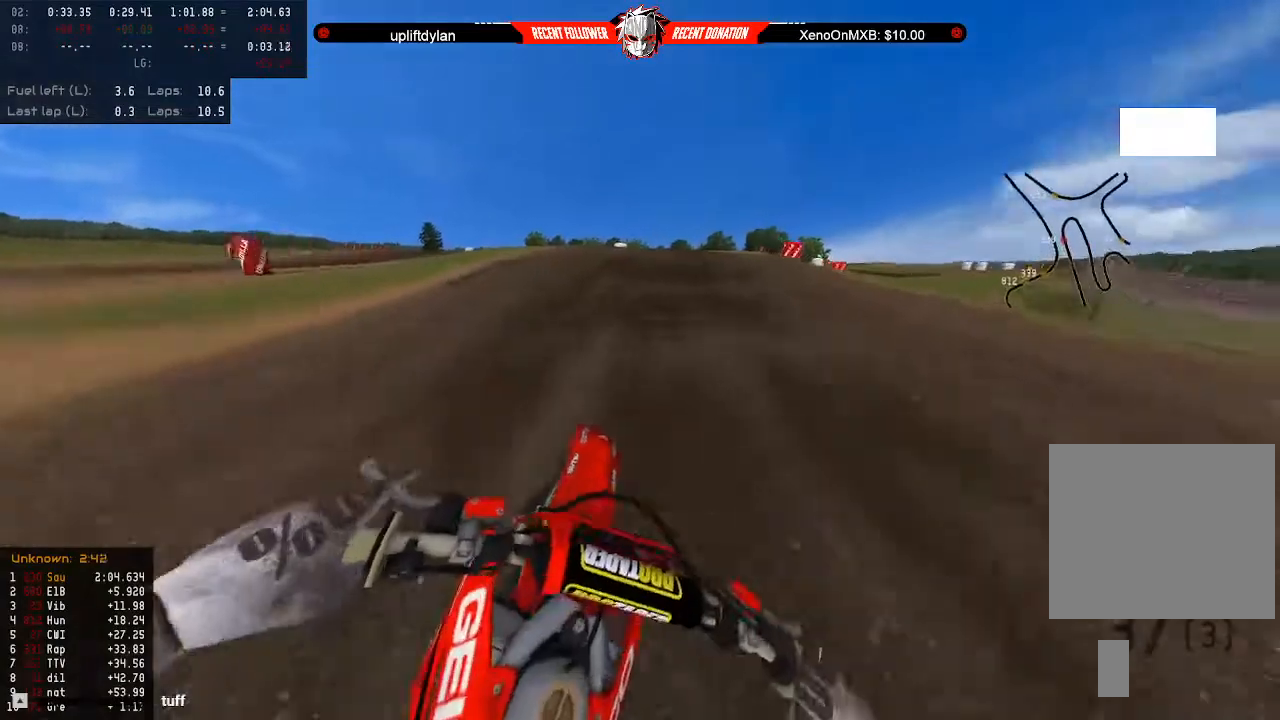
{"buttons": [], "left_stick": "down-right", "right_stick": "center", "events": [[100, "L3", "down"], [167, "L3", "up"], [167, "R2", "up"], [400, "L2", "down"], [467, "L2", "up"], [500, "right_stick", "center"]]}
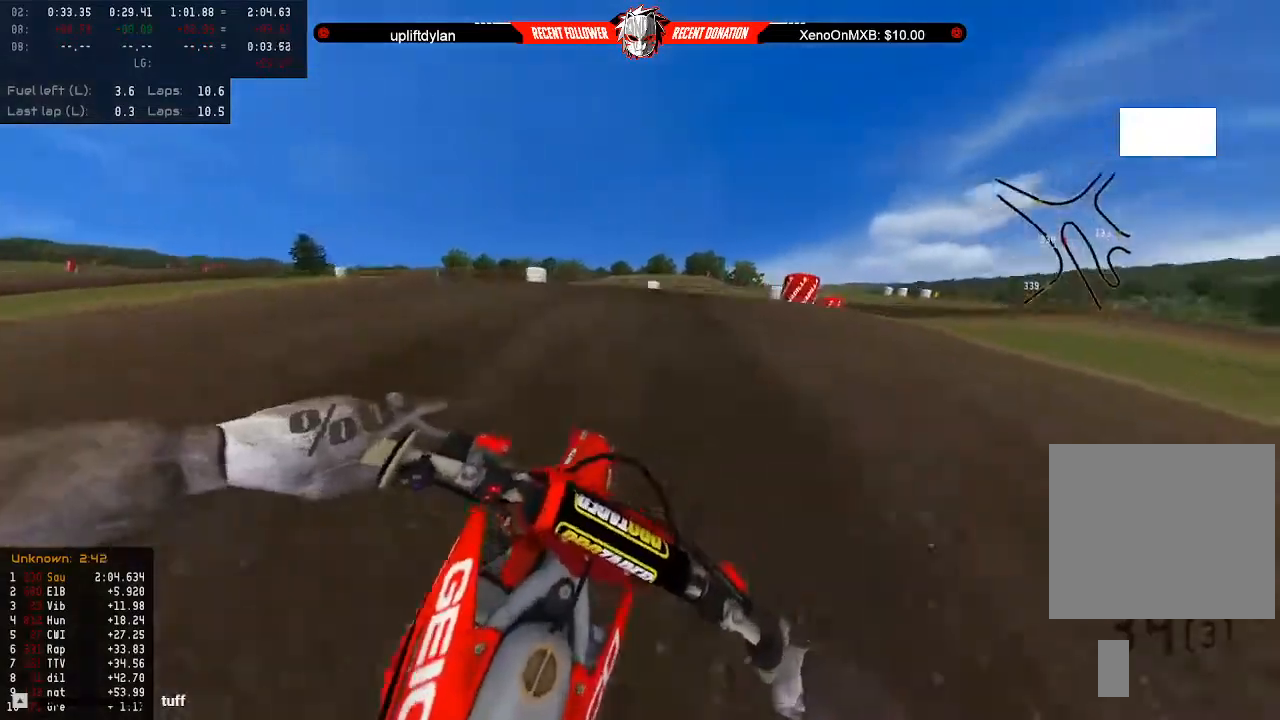
{"buttons": ["R2"], "left_stick": "down", "right_stick": "center", "events": [[367, "left_stick", "down"], [433, "R2", "down"]]}
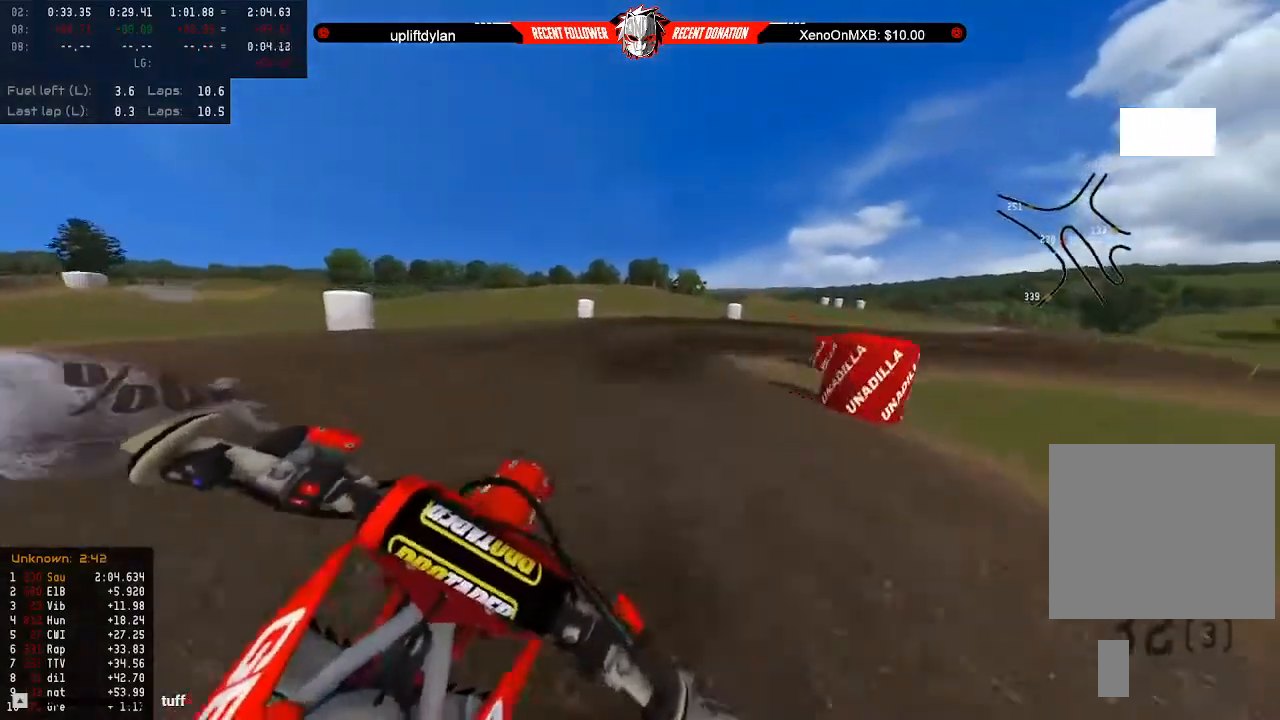
{"buttons": [], "left_stick": "right", "right_stick": "right", "events": [[33, "R2", "up"], [133, "left_stick", "down-right"], [300, "R2", "down"], [333, "left_stick", "right"], [400, "R2", "up"], [500, "right_stick", "right"]]}
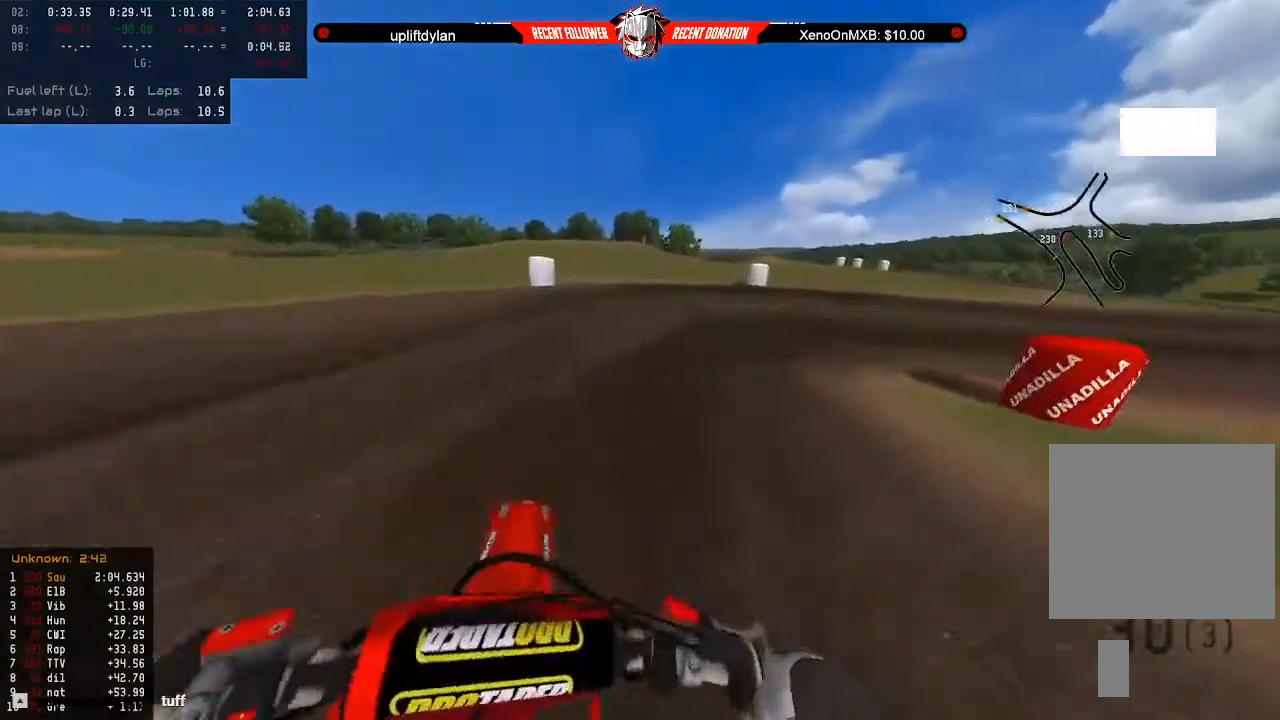
{"buttons": [], "left_stick": "center", "right_stick": "right", "events": [[67, "L2", "down"], [167, "L2", "up"], [200, "left_stick", "center"], [267, "R2", "down"], [300, "left_stick", "right"], [333, "R2", "up"], [400, "R2", "down"], [433, "left_stick", "center"], [500, "R2", "up"]]}
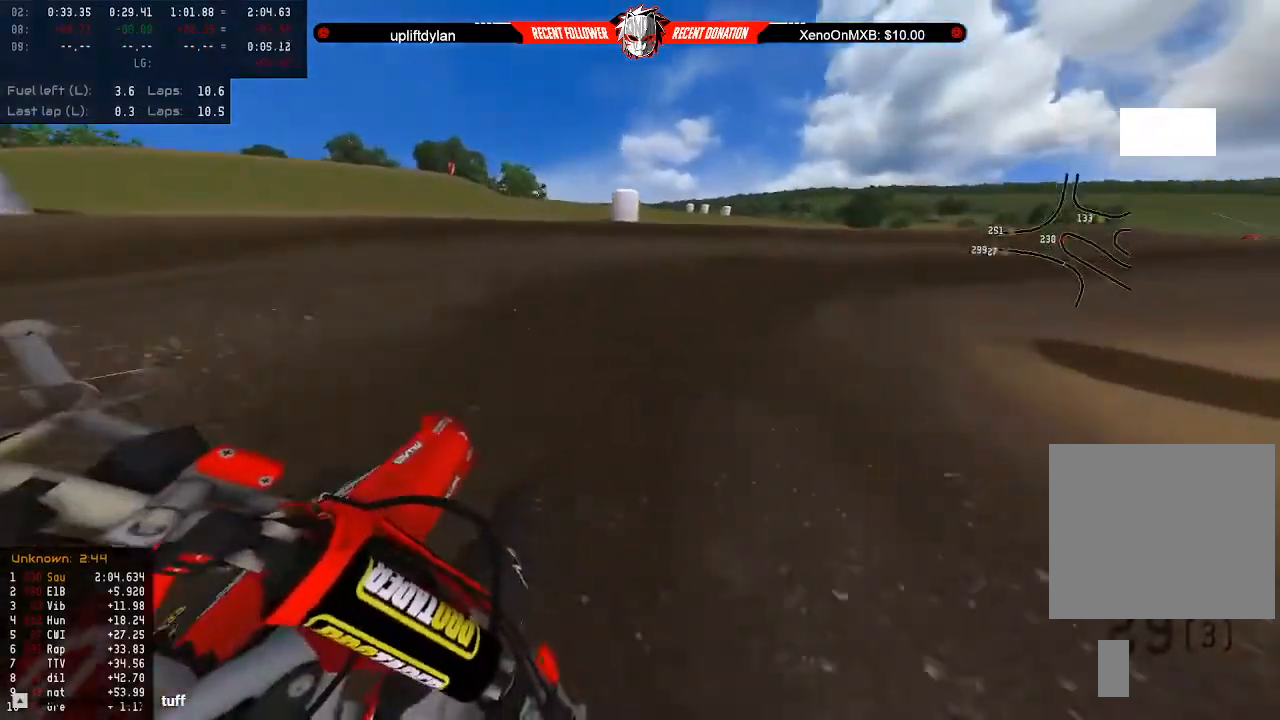
{"buttons": ["R2"], "left_stick": "center", "right_stick": "right", "events": [[33, "left_stick", "right"], [100, "R2", "down"], [133, "left_stick", "center"], [333, "R2", "up"], [400, "R2", "down"], [433, "left_stick", "right"], [500, "left_stick", "center"]]}